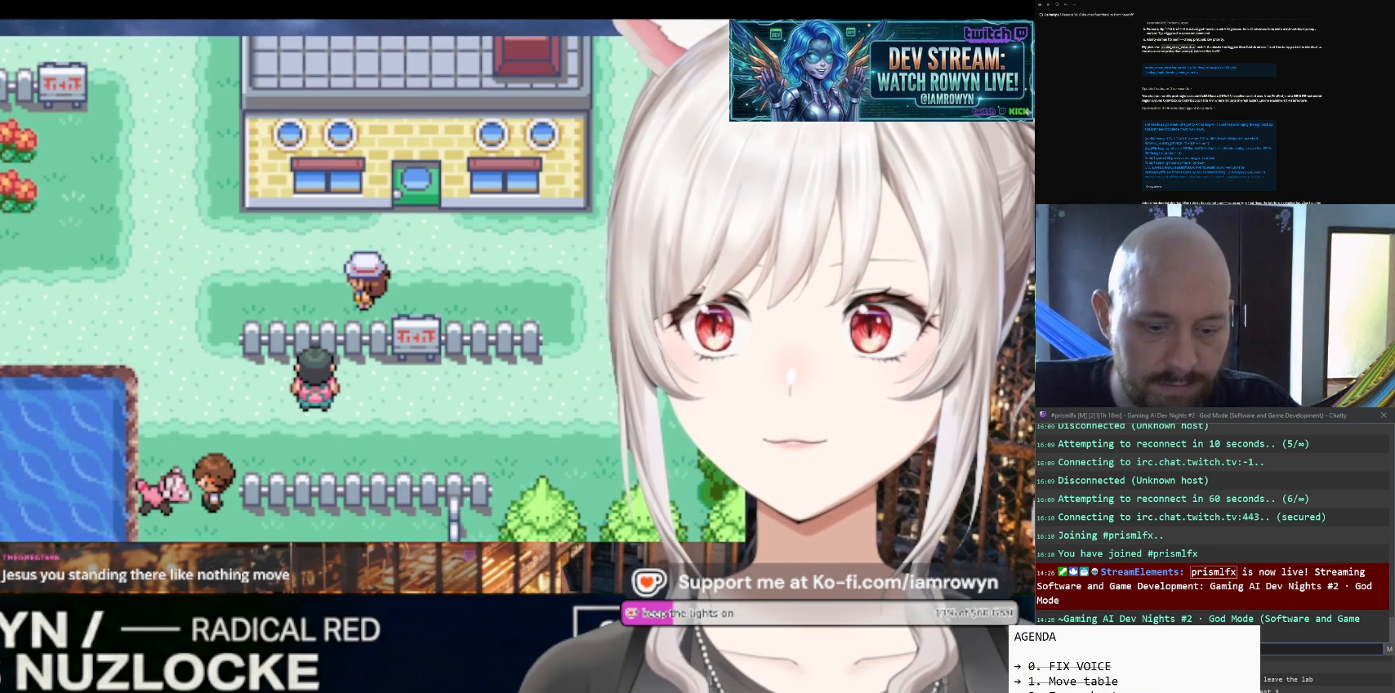
Gameplay with a controller (Nintendo layout); each line is a JSON object with the inputs held at the frame after it. "events" lists button and stick changes between this image and that frame as [ms after this image, input, new state], when the widget could be followed in between. Not read: L3 R3.
{"buttons": ["A"], "events": []}
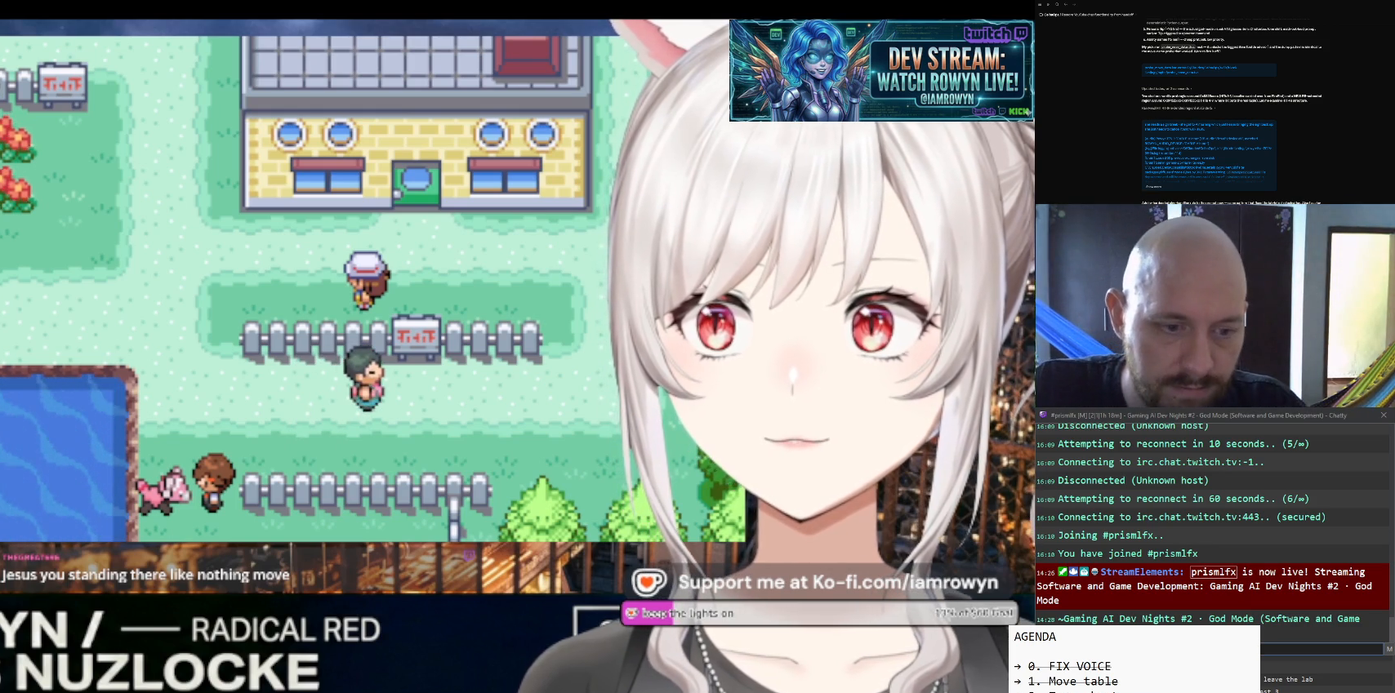
{"buttons": ["A"], "events": []}
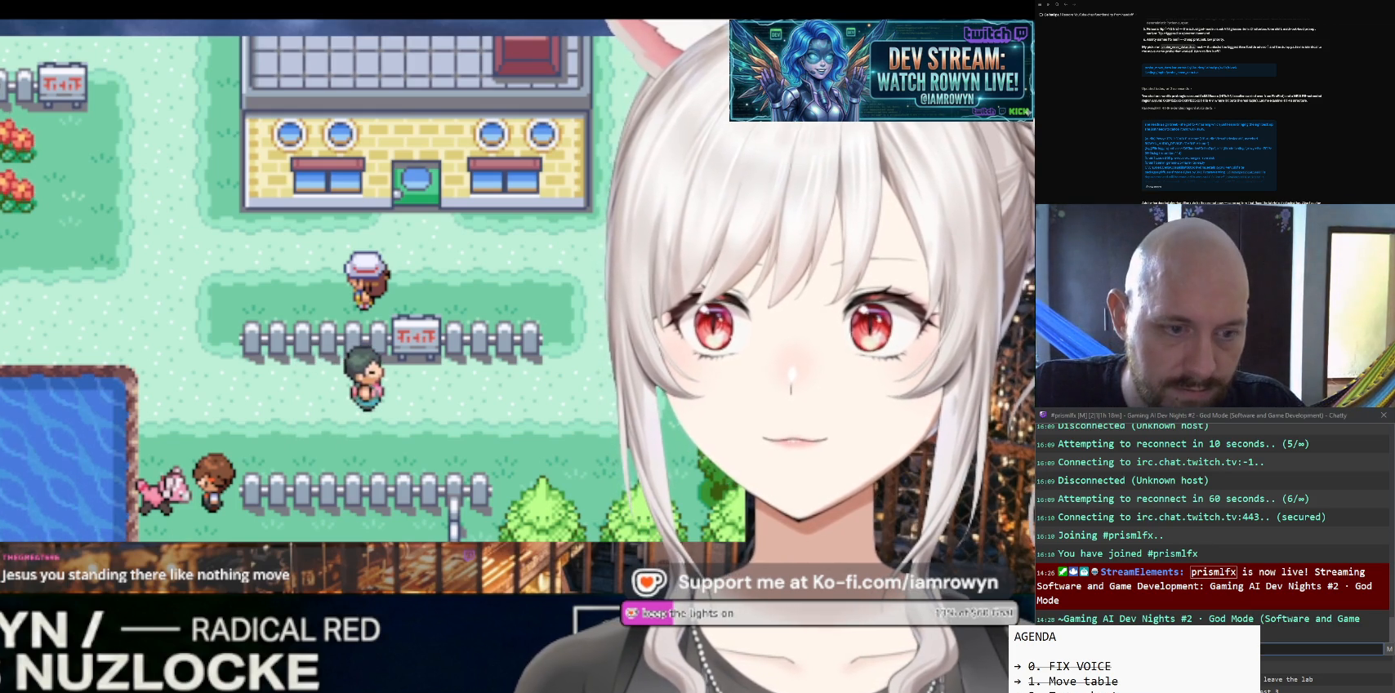
{"buttons": ["A"], "events": []}
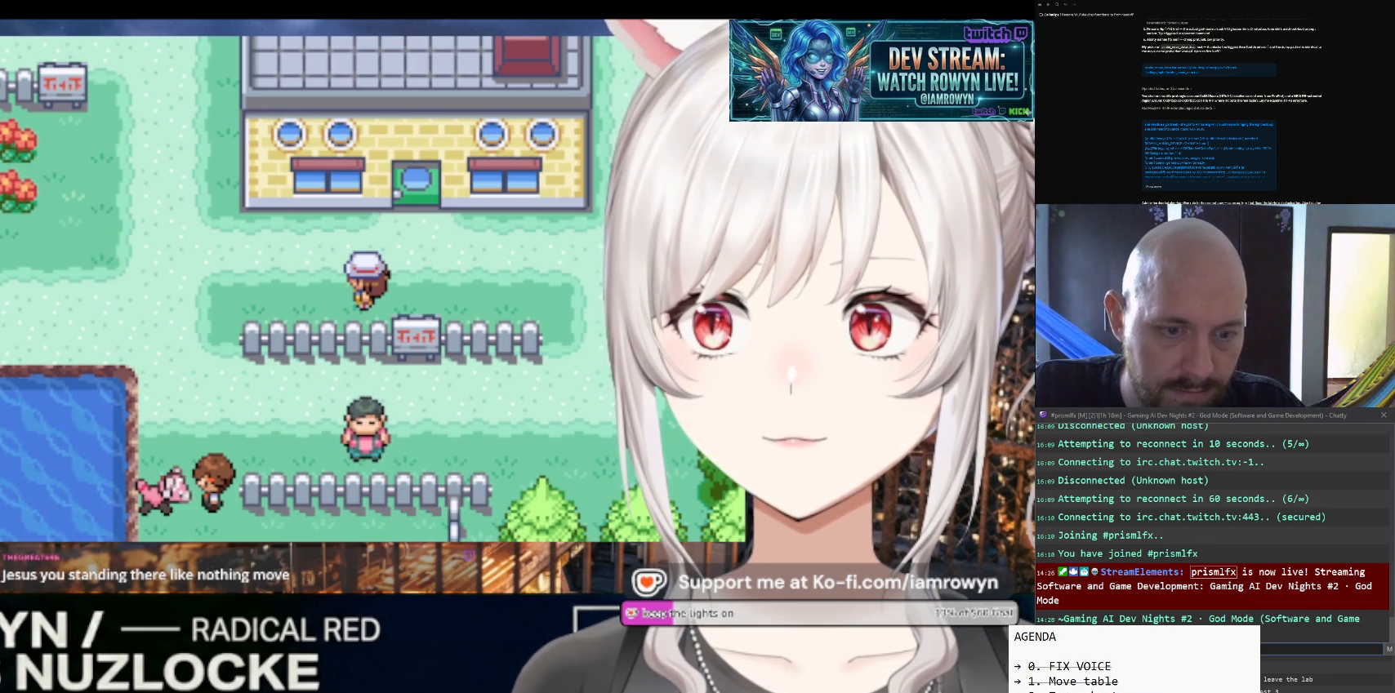
{"buttons": ["A"], "events": []}
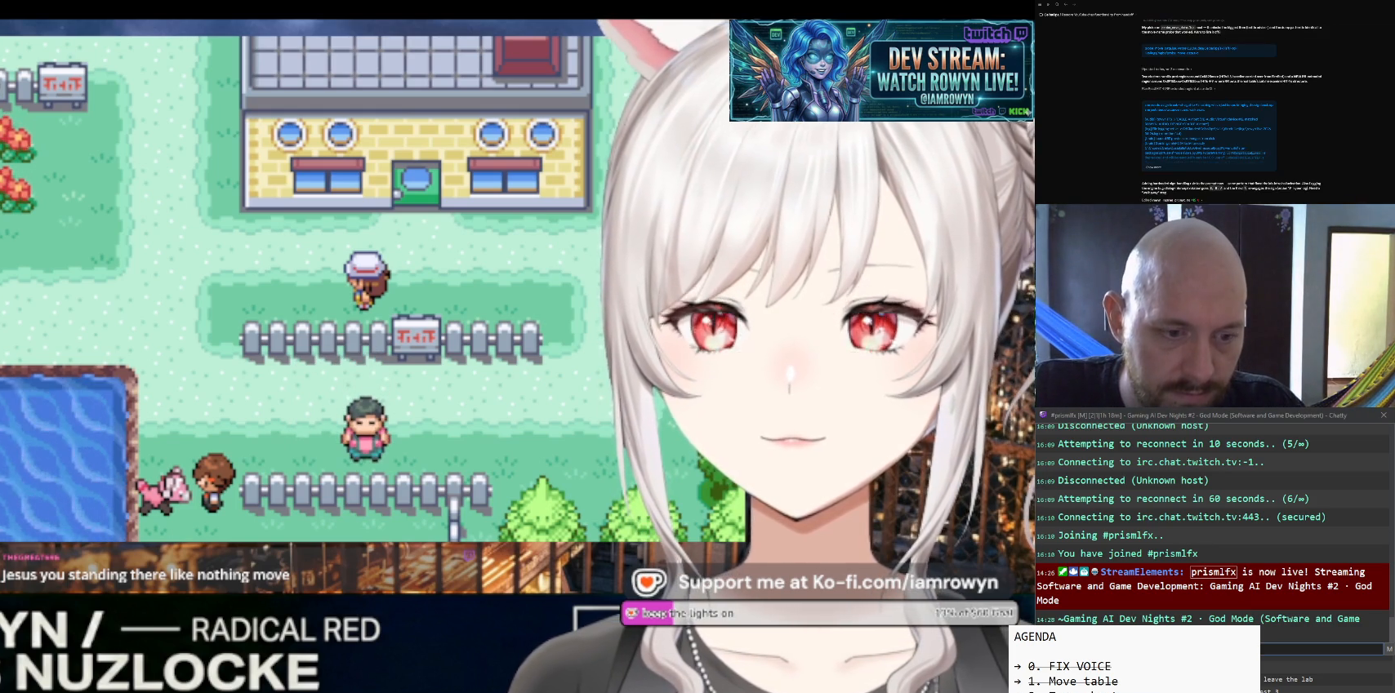
{"buttons": ["A"], "events": []}
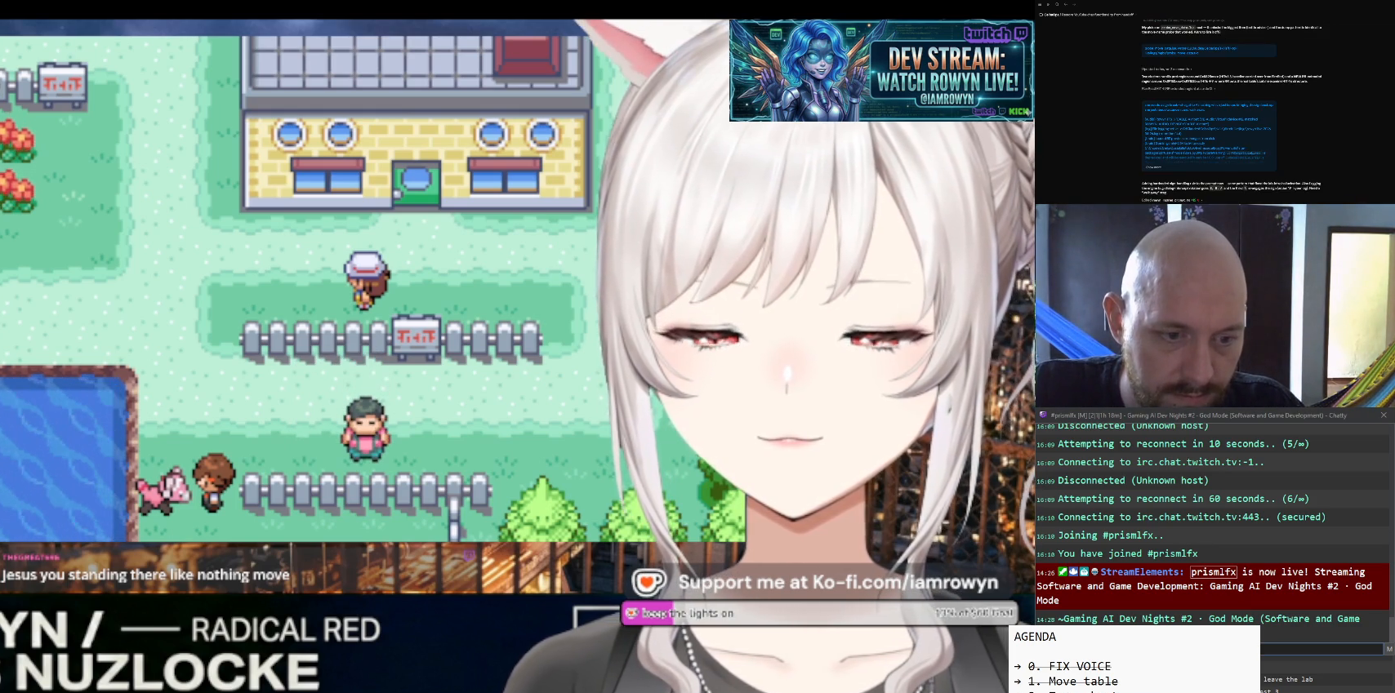
{"buttons": ["A"], "events": []}
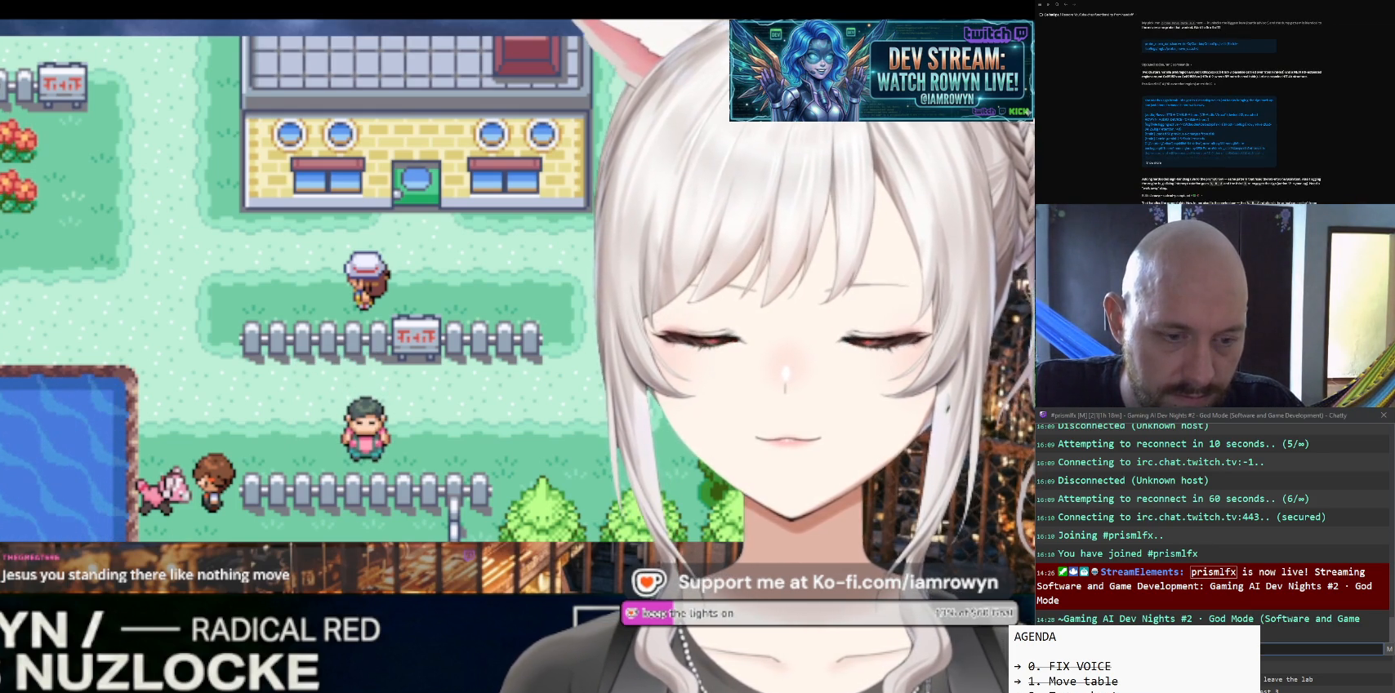
{"buttons": ["A"], "events": []}
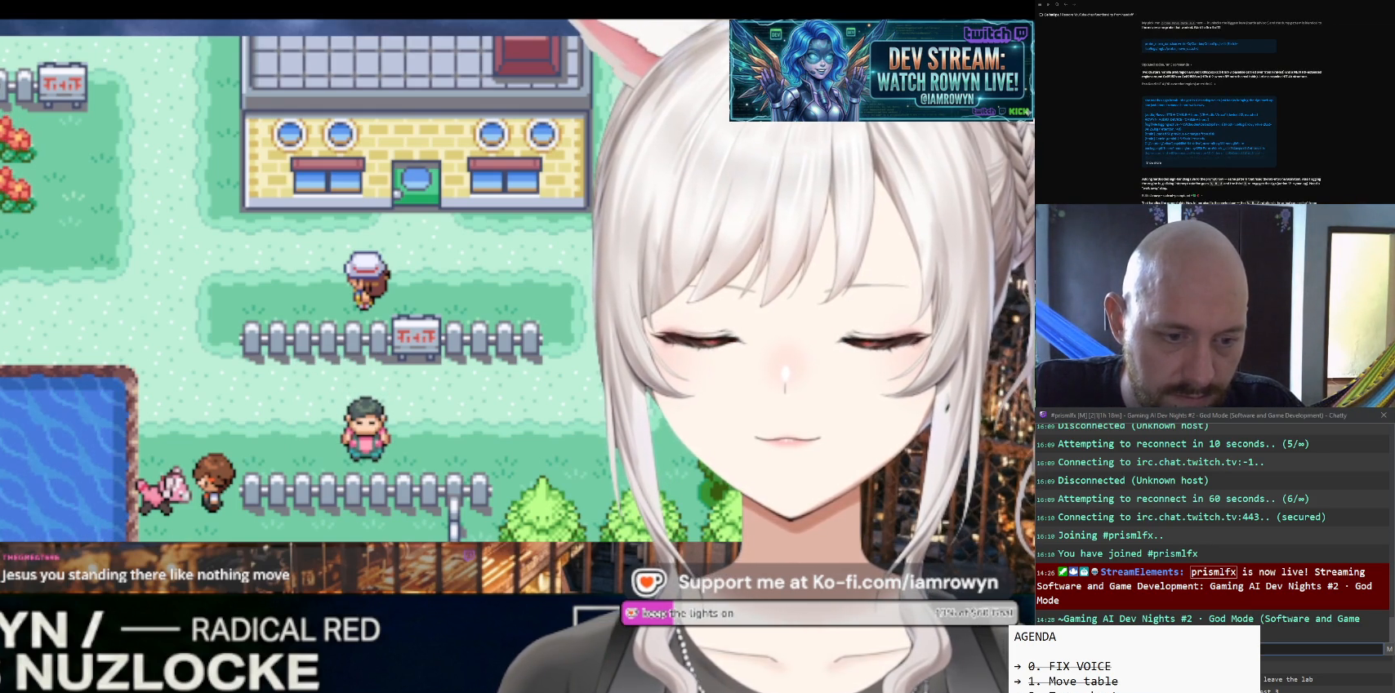
{"buttons": ["A"], "events": []}
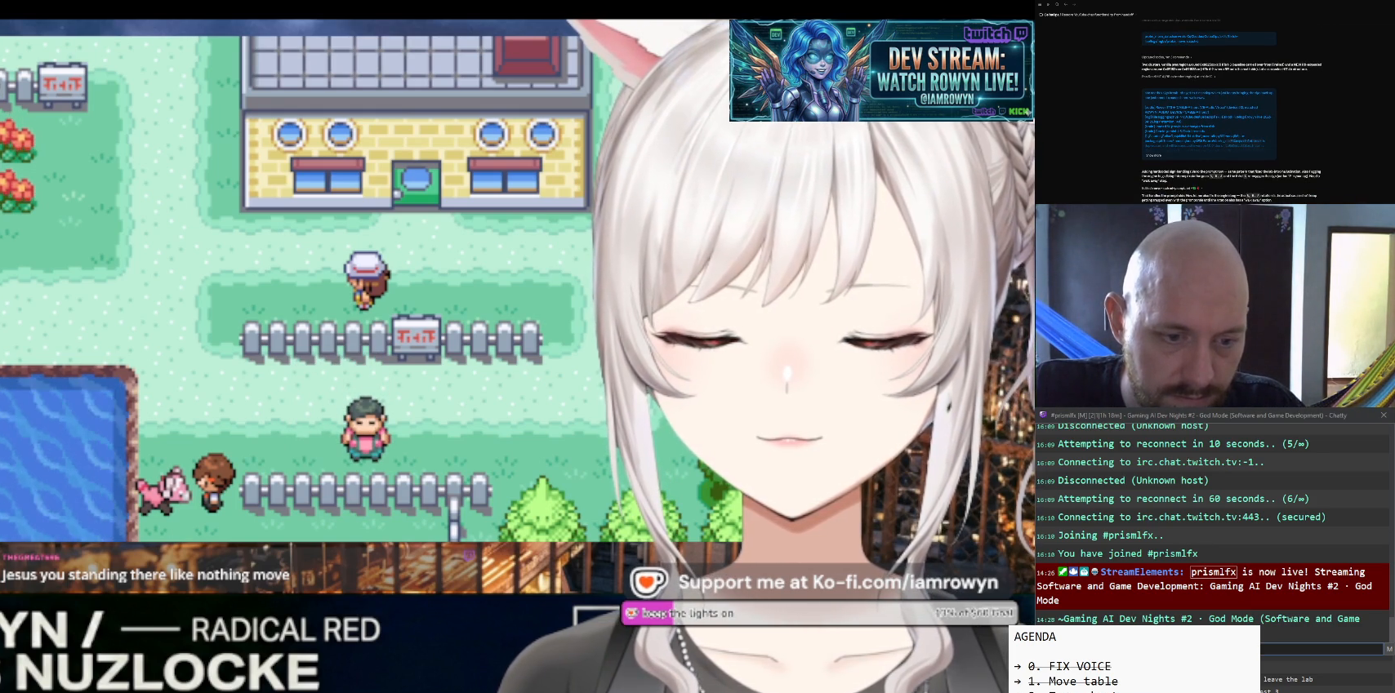
{"buttons": ["B"], "events": [[400, "A", "up"], [400, "B", "down"]]}
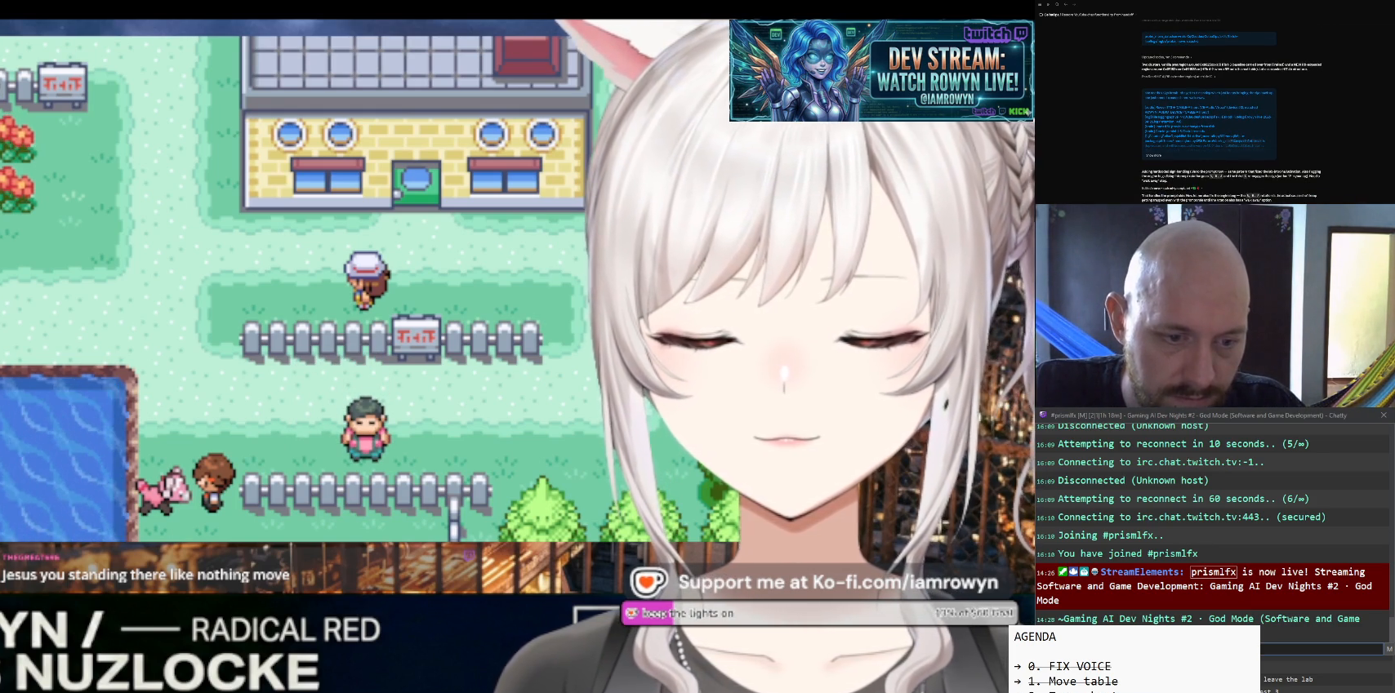
{"buttons": ["B"], "events": []}
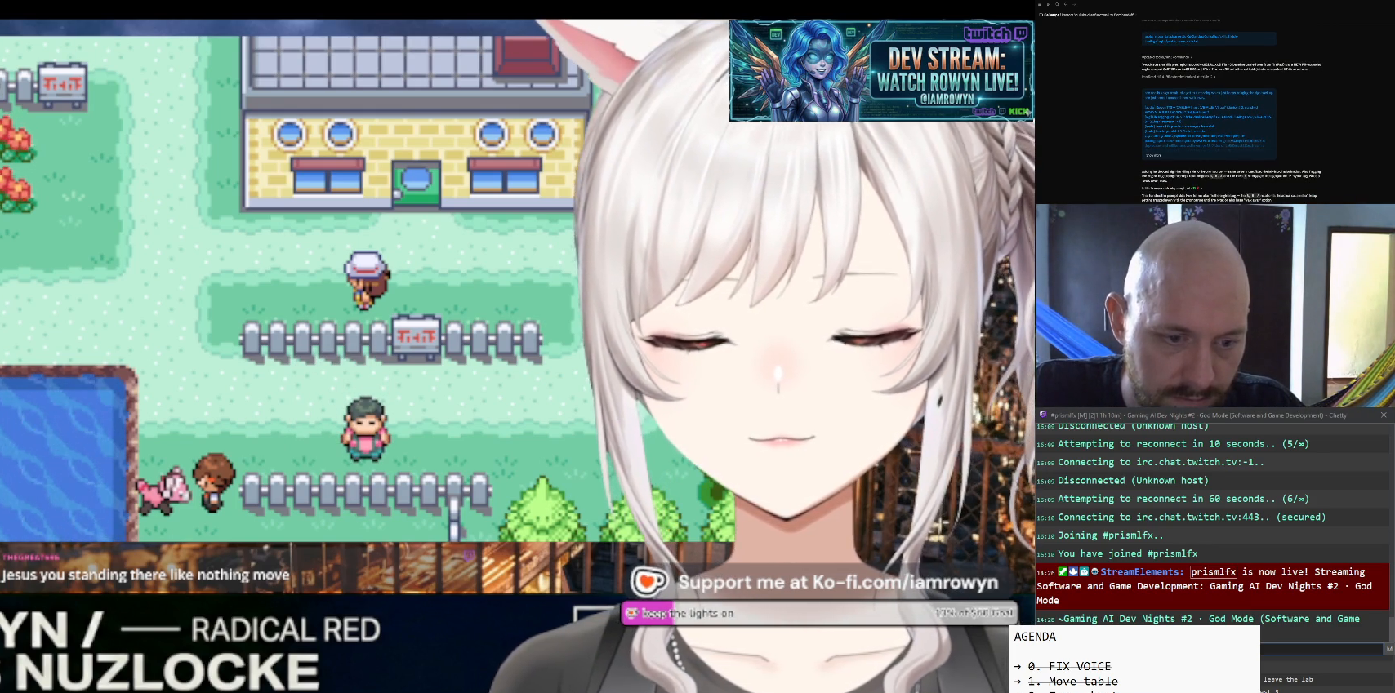
{"buttons": ["B"], "events": []}
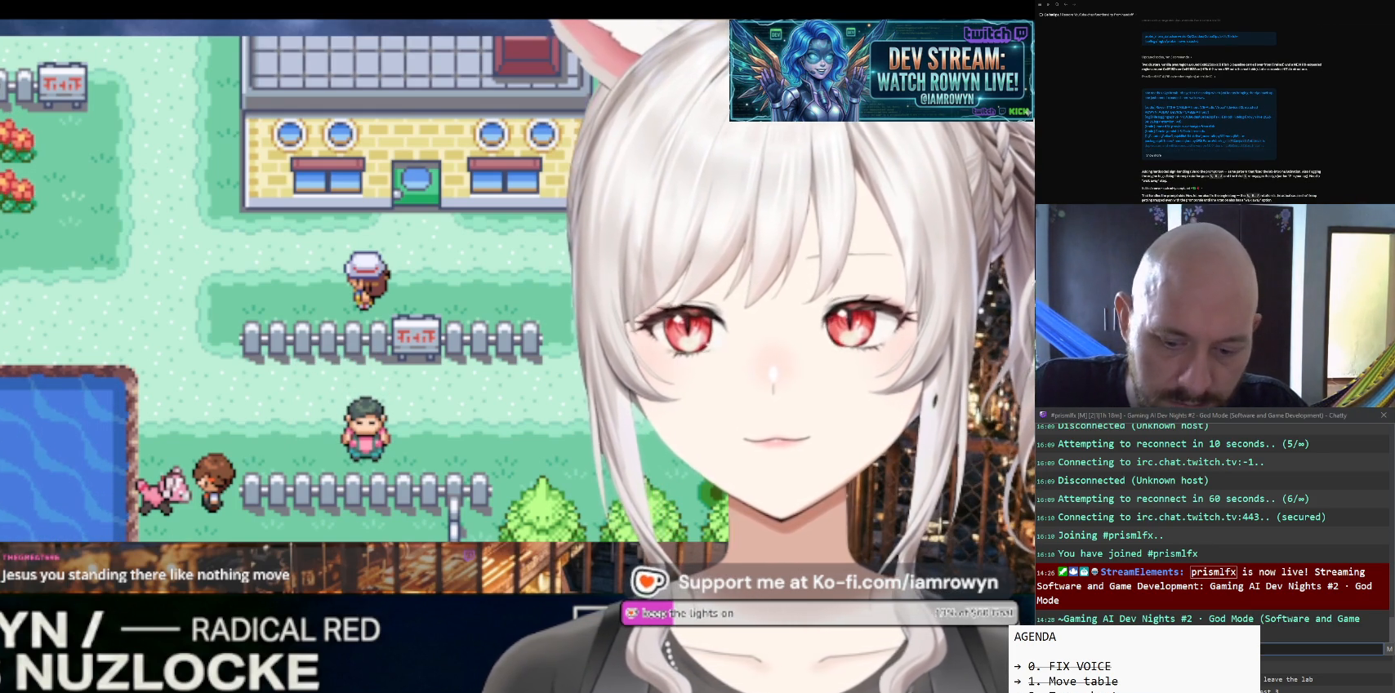
{"buttons": ["B"], "events": []}
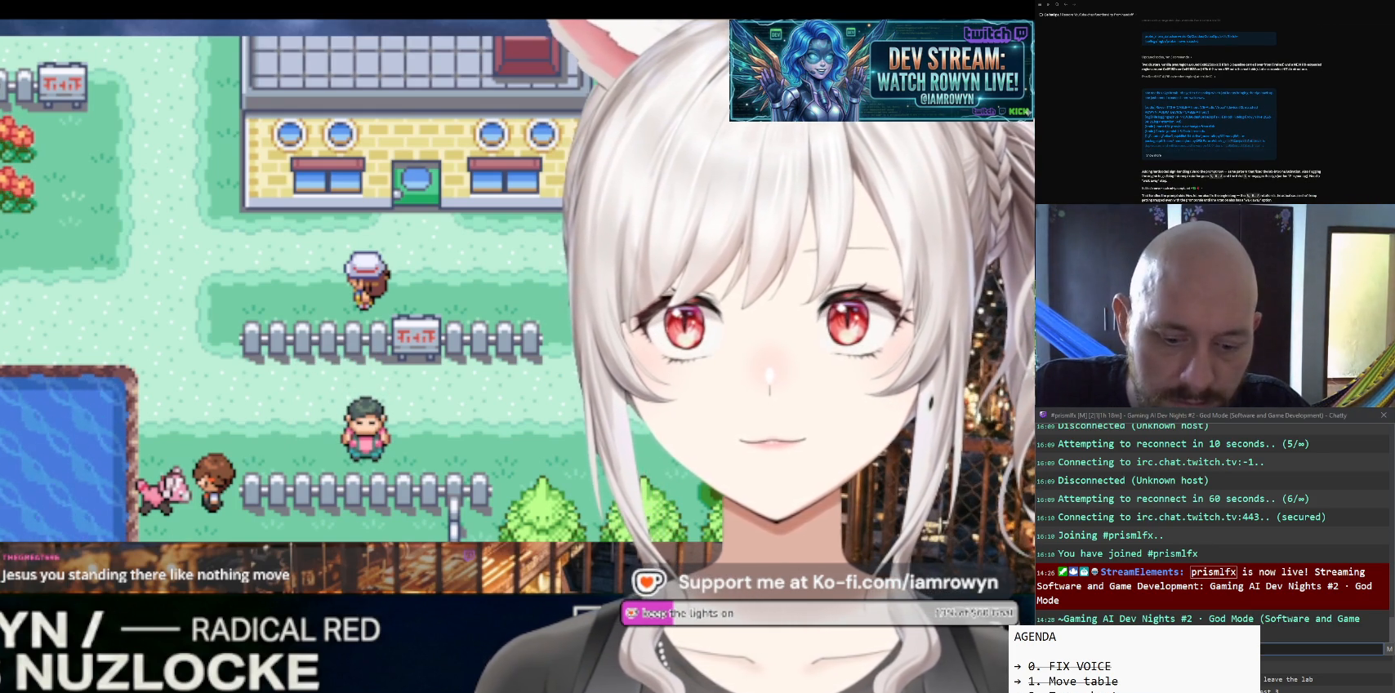
{"buttons": ["B"], "events": []}
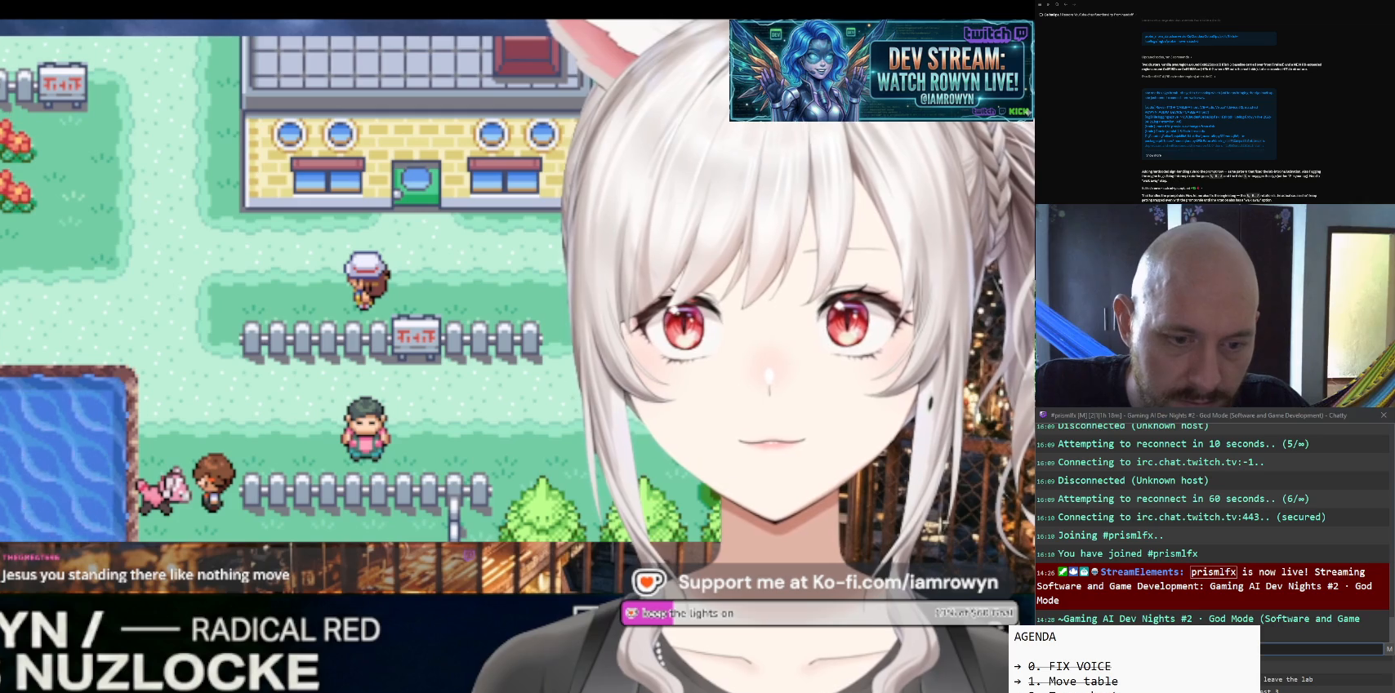
{"buttons": ["B"], "events": []}
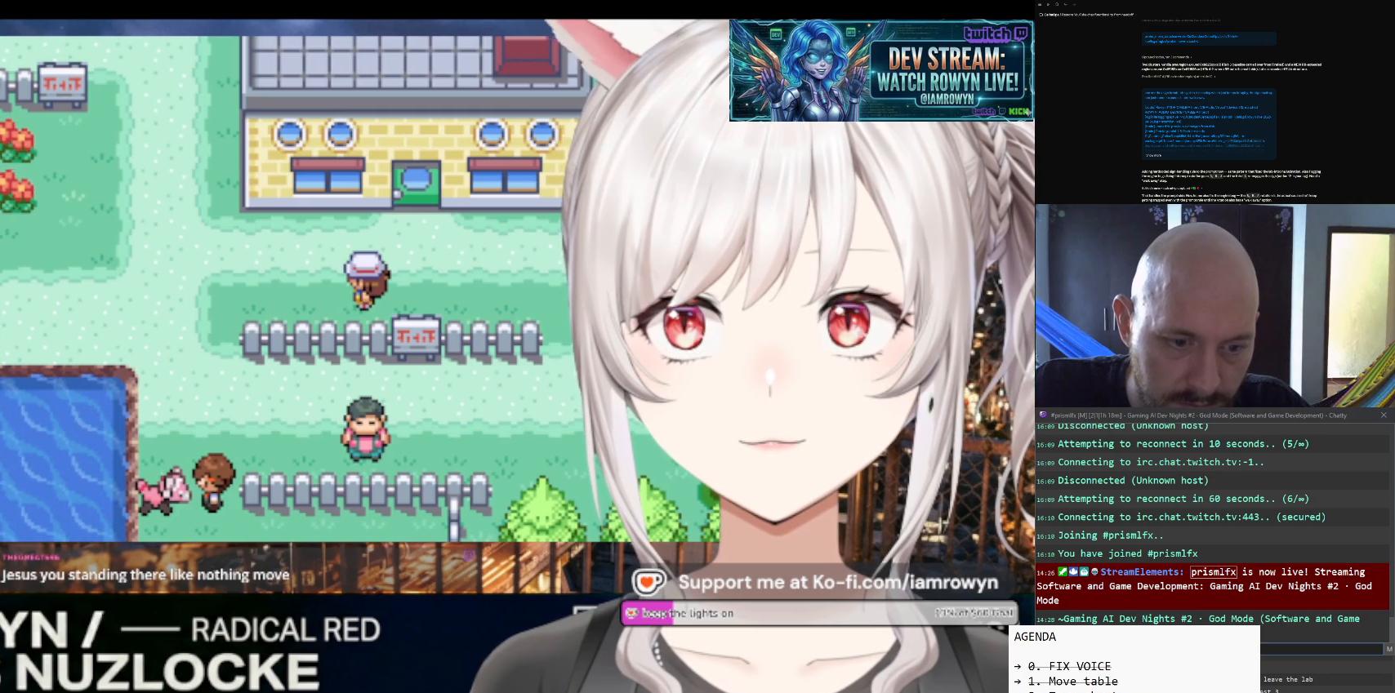
{"buttons": ["B"], "events": []}
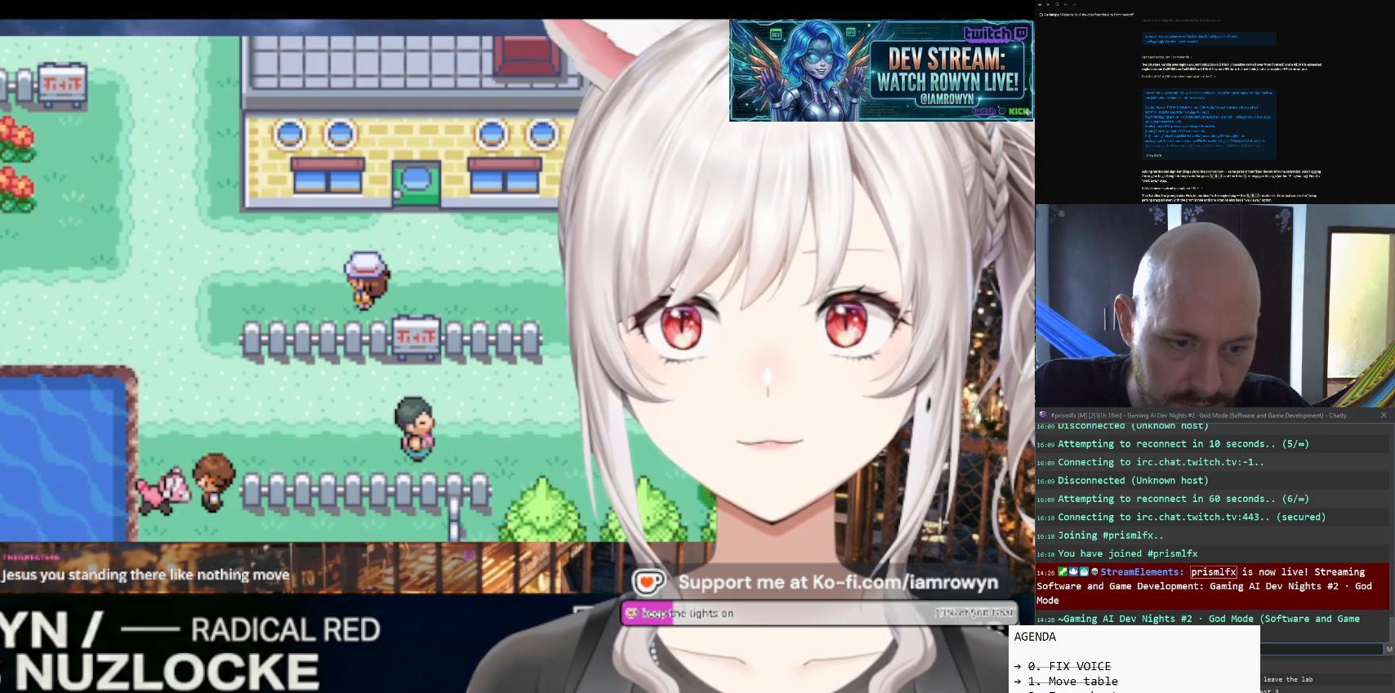
{"buttons": ["B"], "events": []}
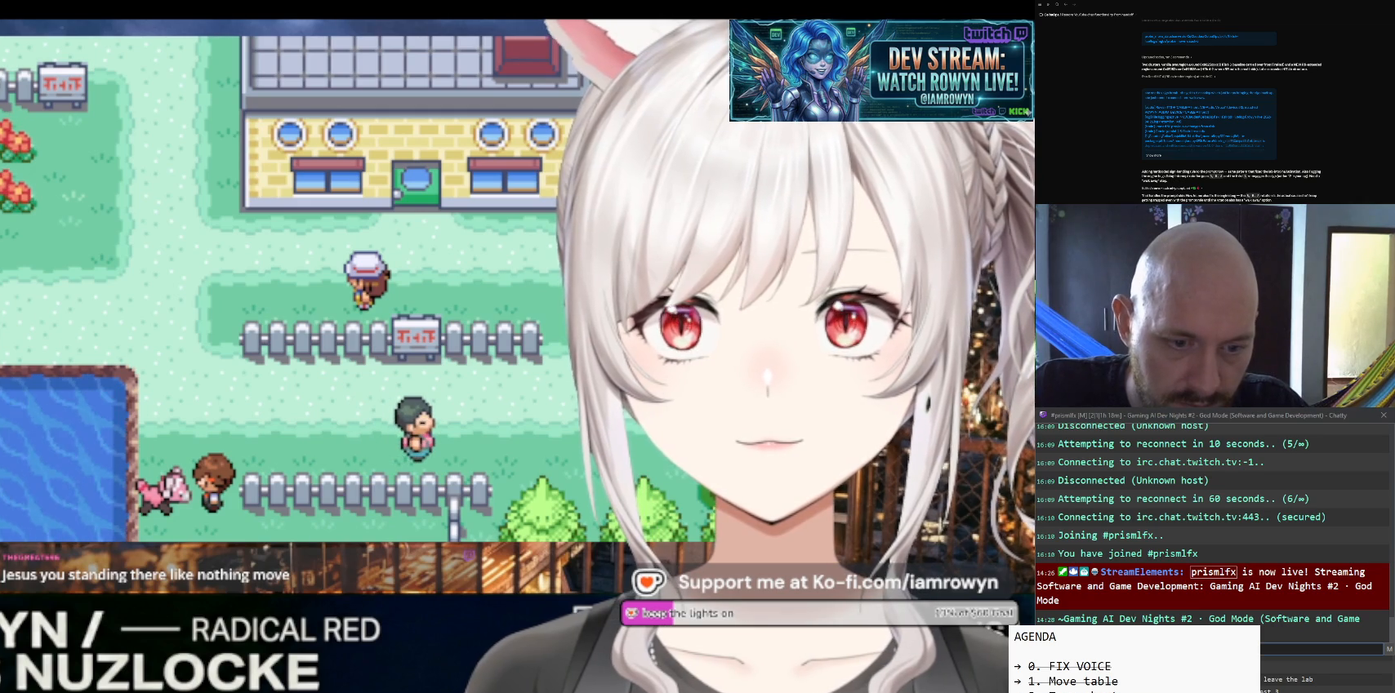
{"buttons": ["B"], "events": []}
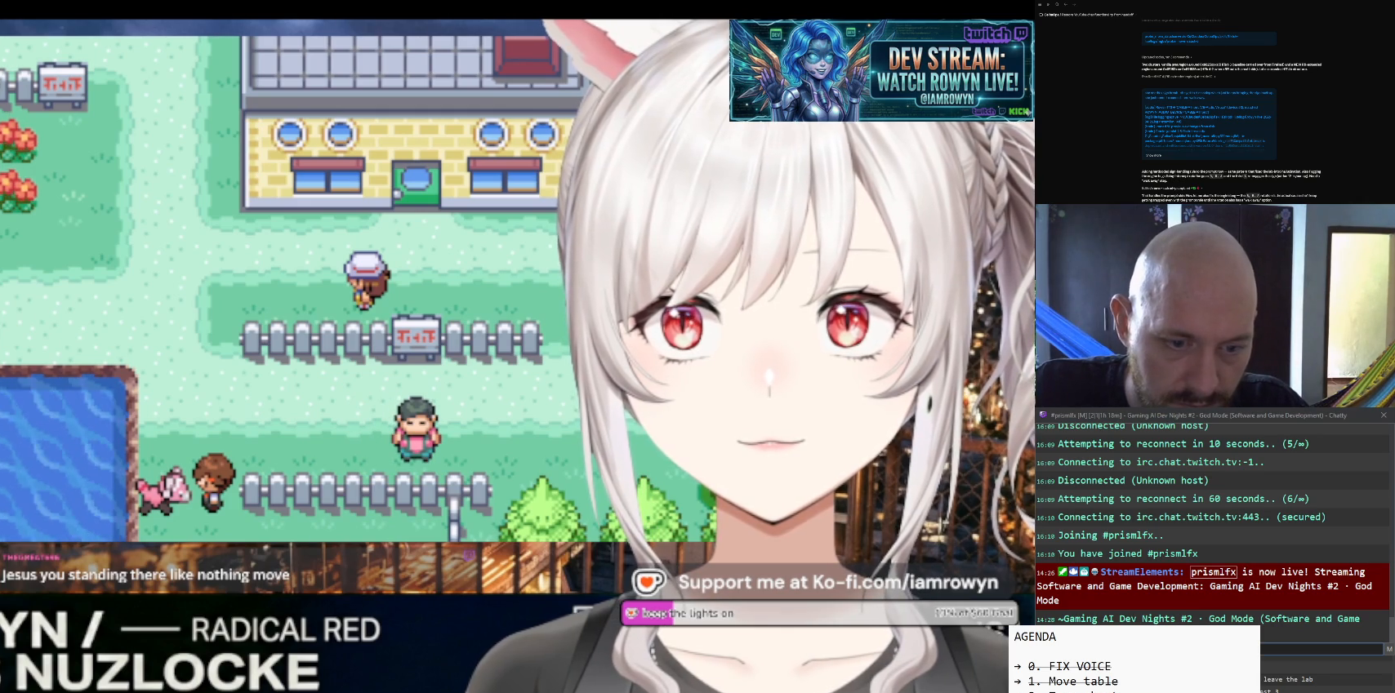
{"buttons": ["B"], "events": []}
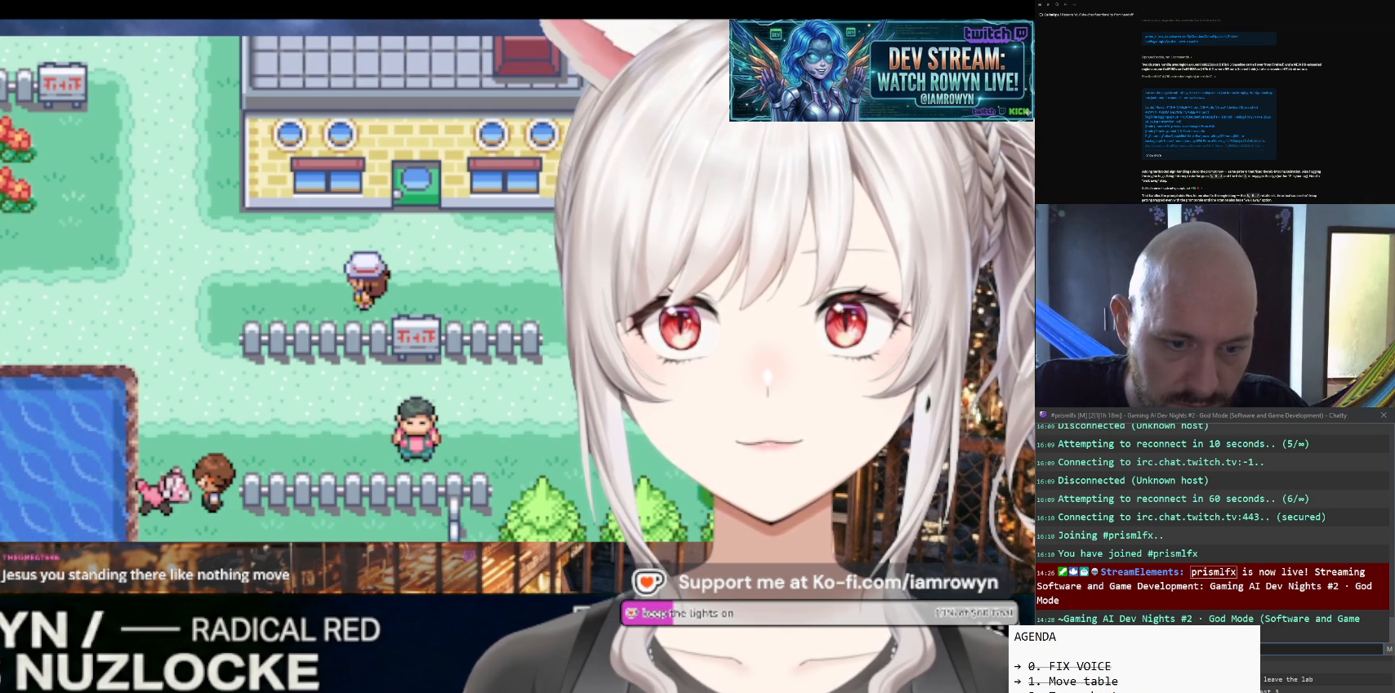
{"buttons": ["B"], "events": []}
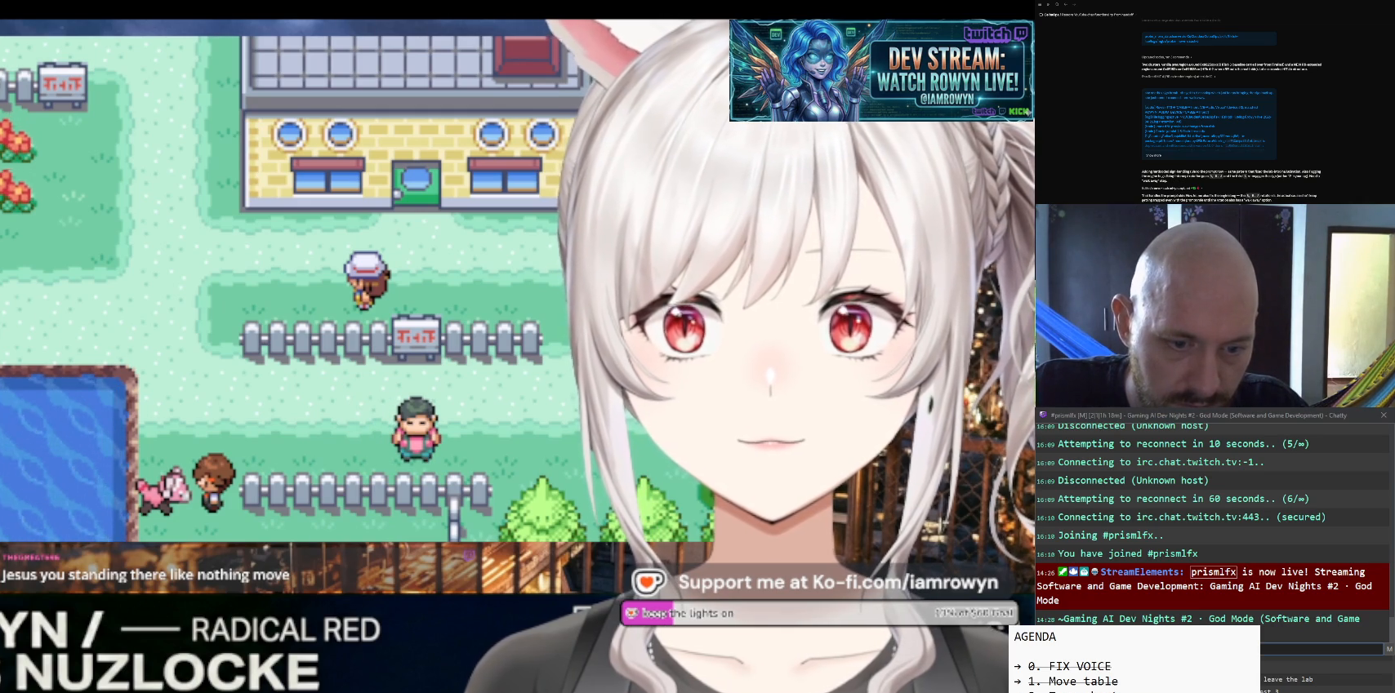
{"buttons": ["B"], "events": []}
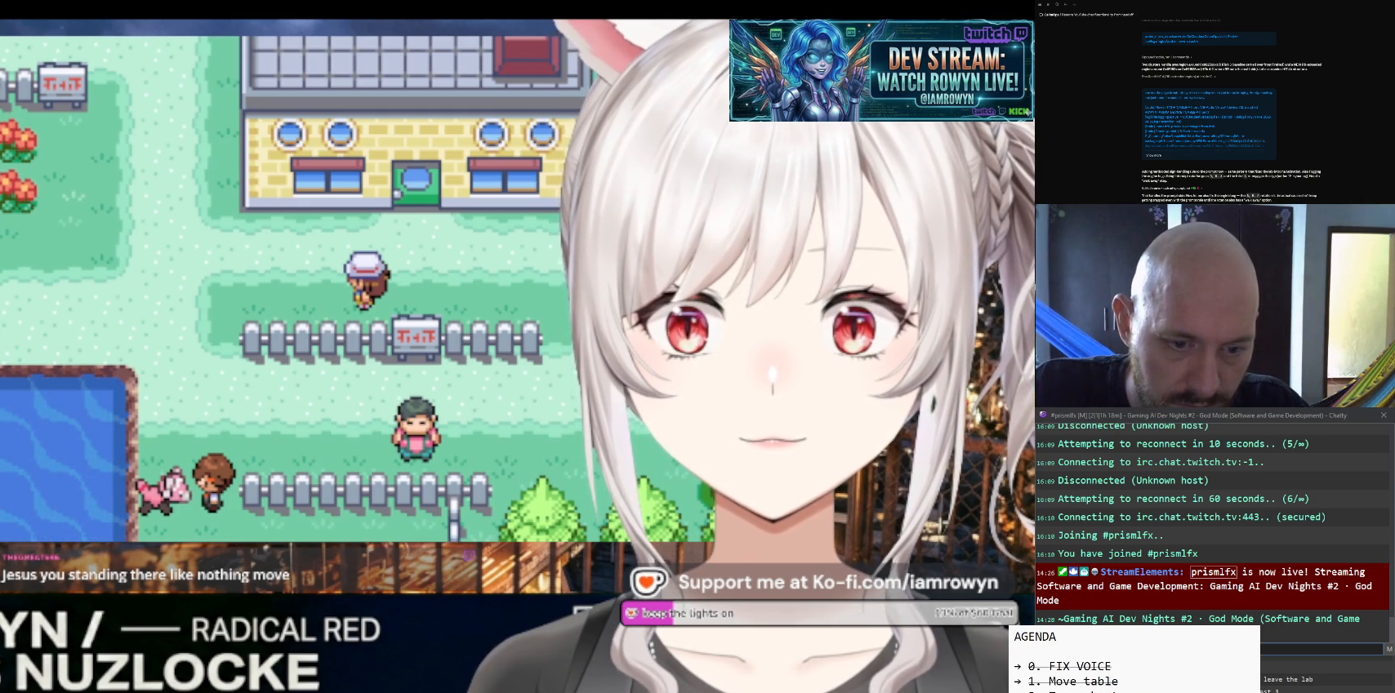
{"buttons": ["B"], "events": []}
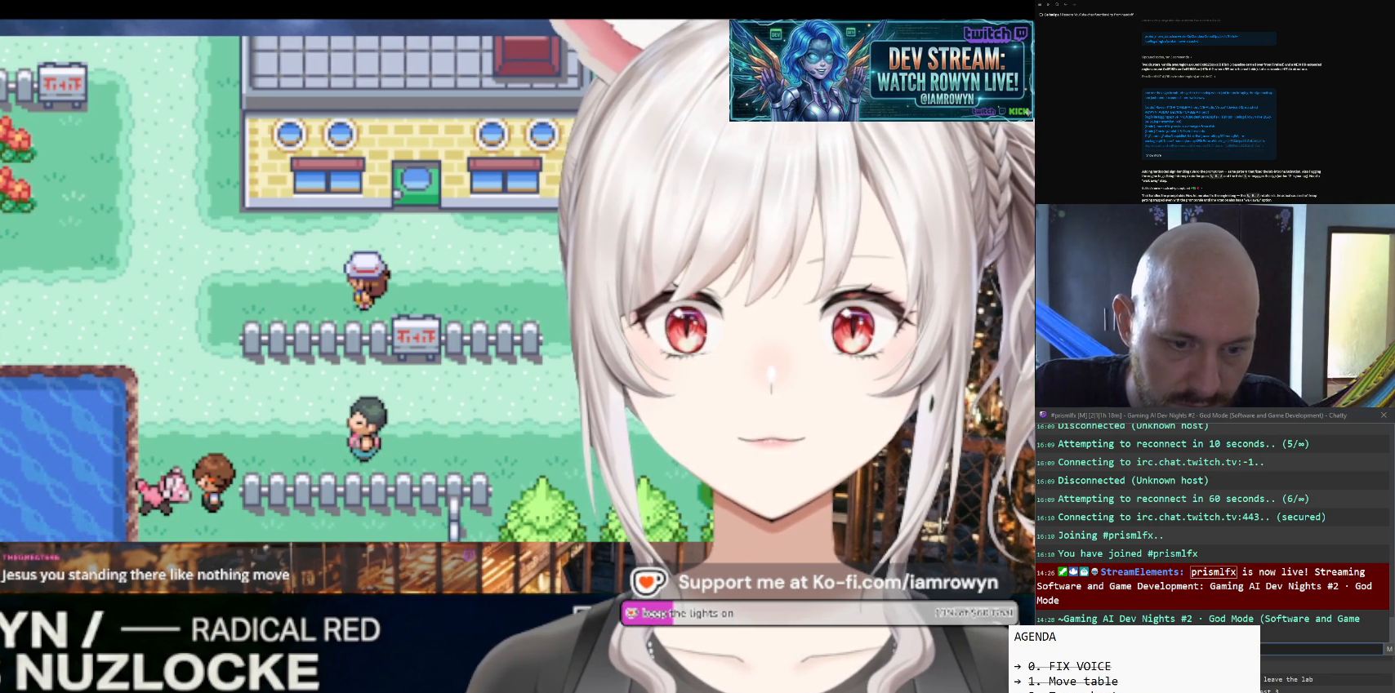
{"buttons": ["B"], "events": []}
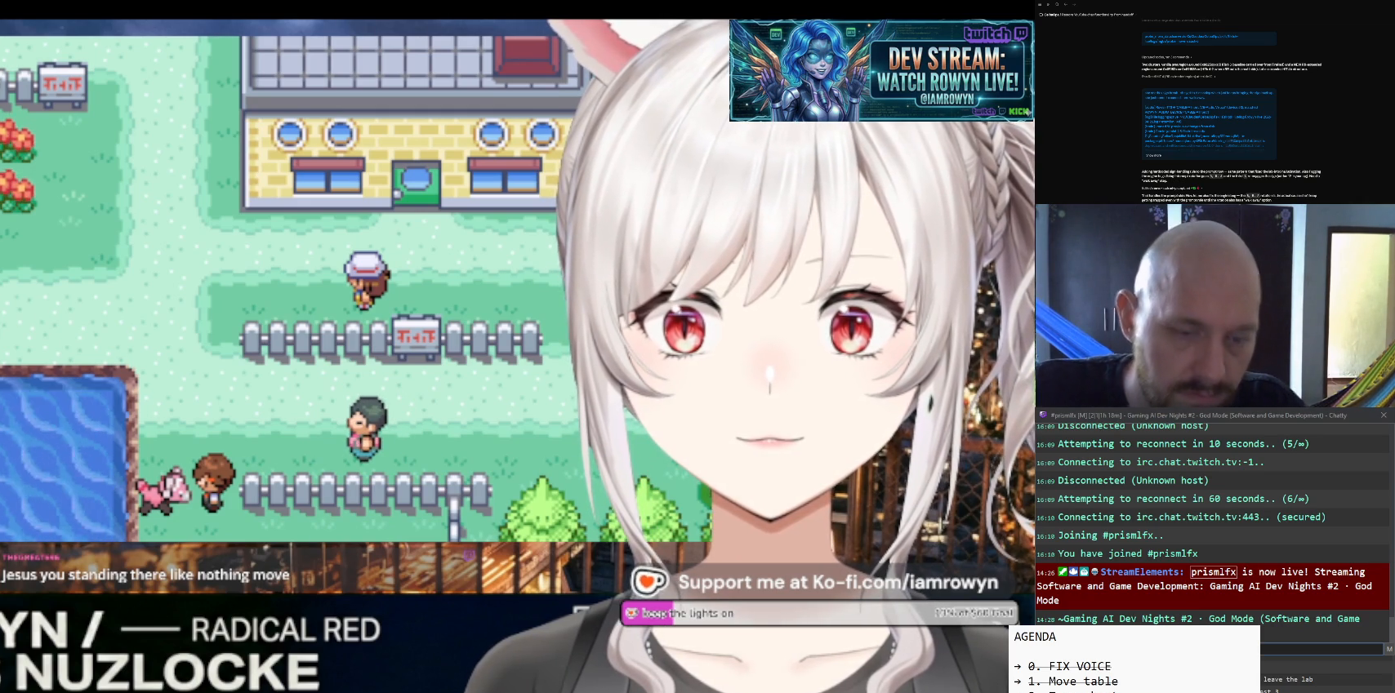
{"buttons": ["B"], "events": []}
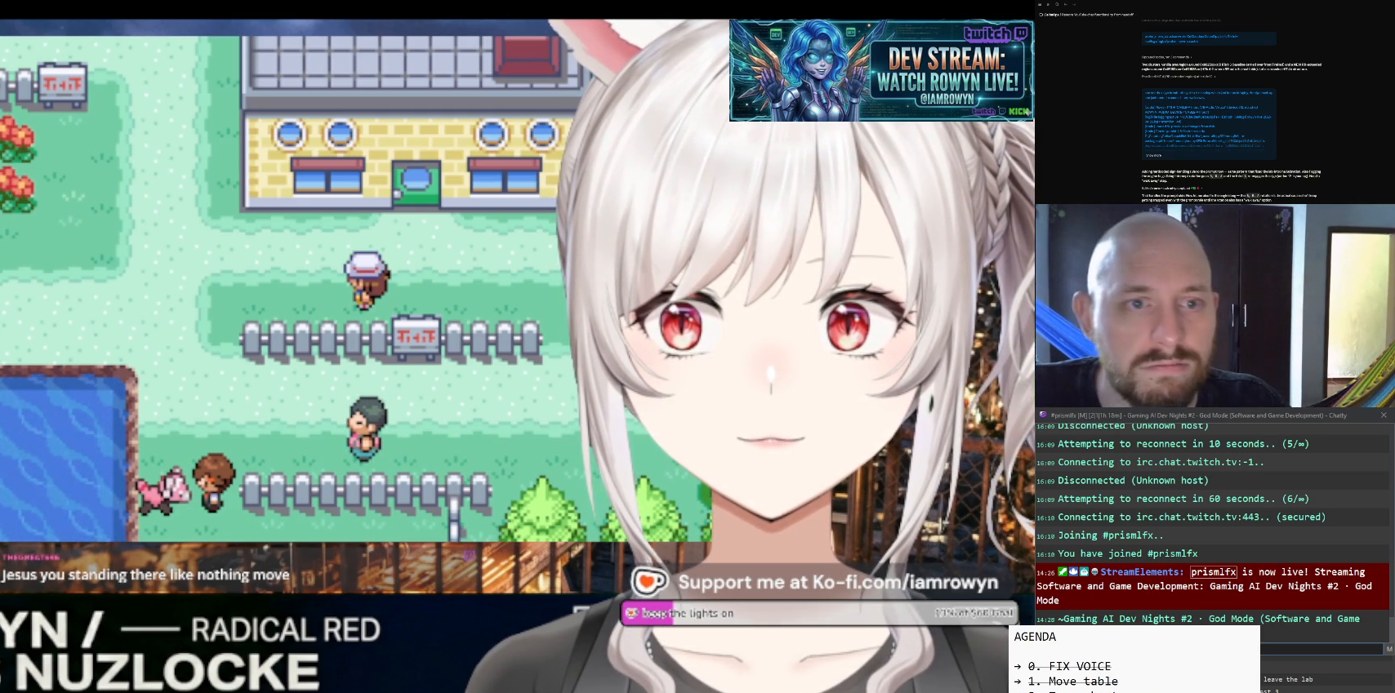
{"buttons": ["B"], "events": []}
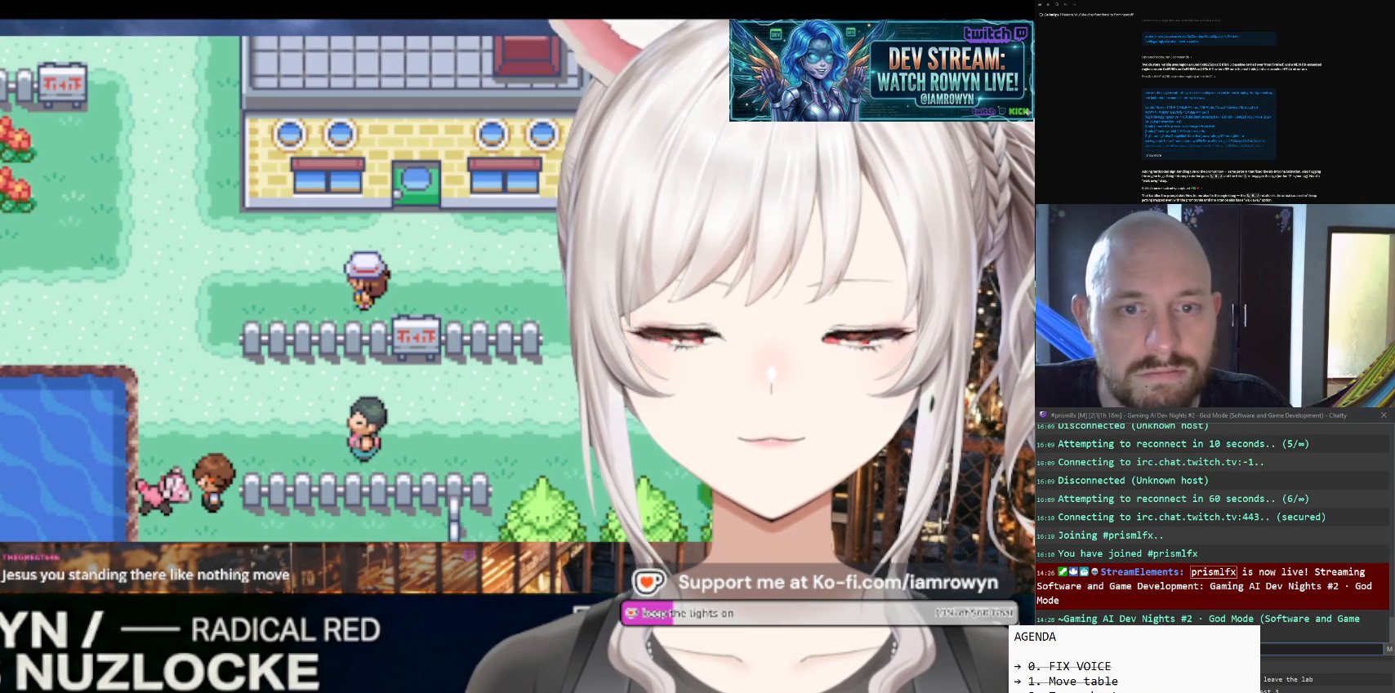
{"buttons": ["B"], "events": []}
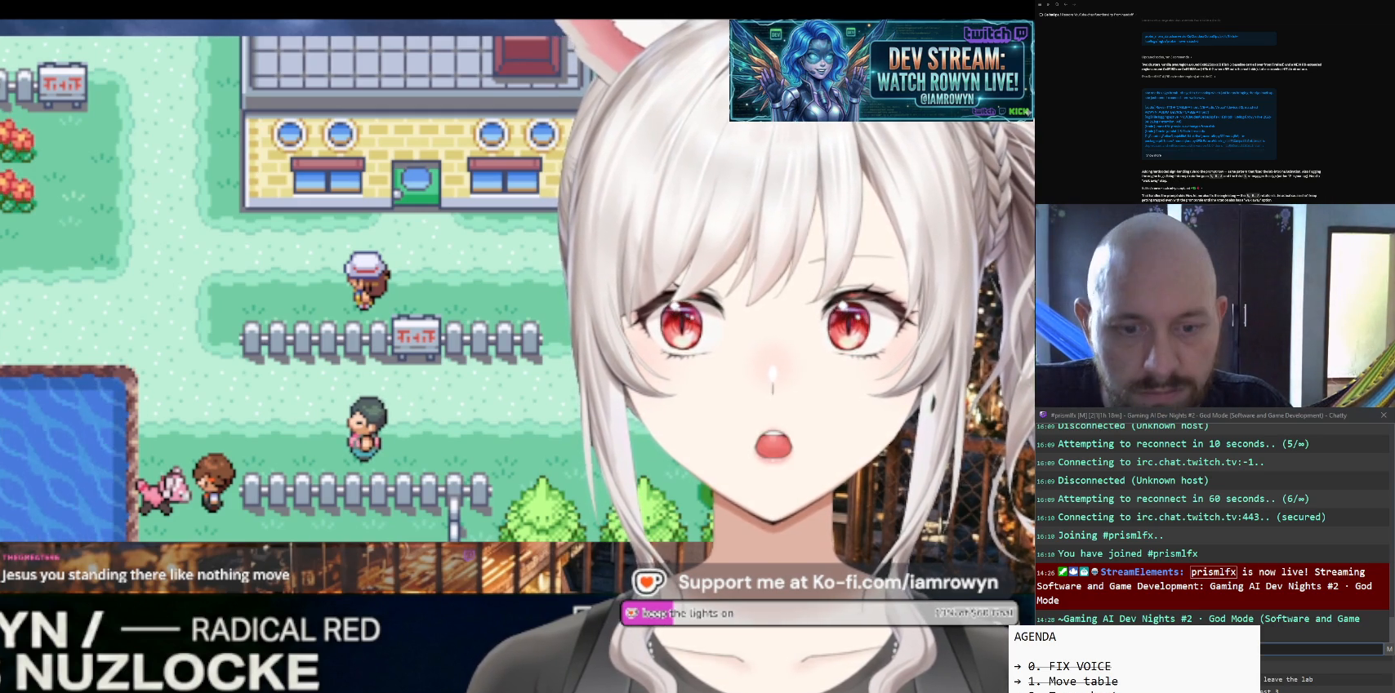
{"buttons": ["B"], "events": []}
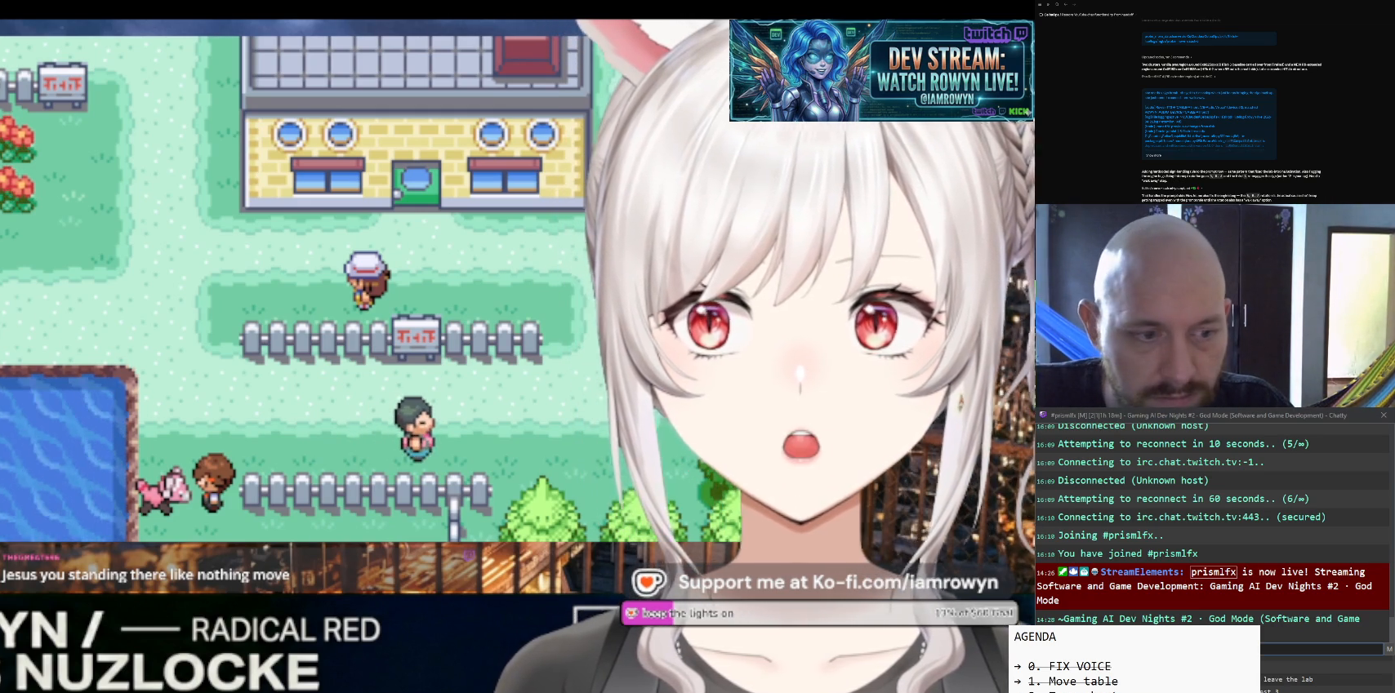
{"buttons": ["B"], "events": []}
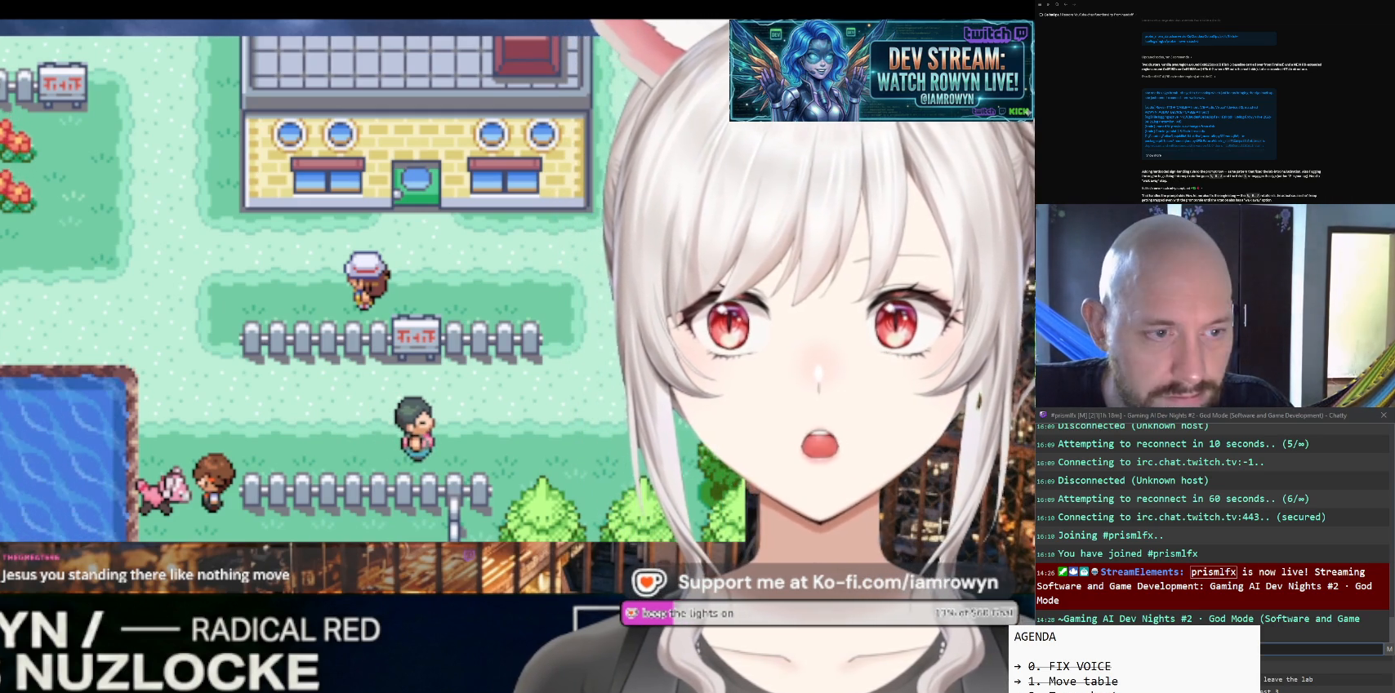
{"buttons": ["B"], "events": []}
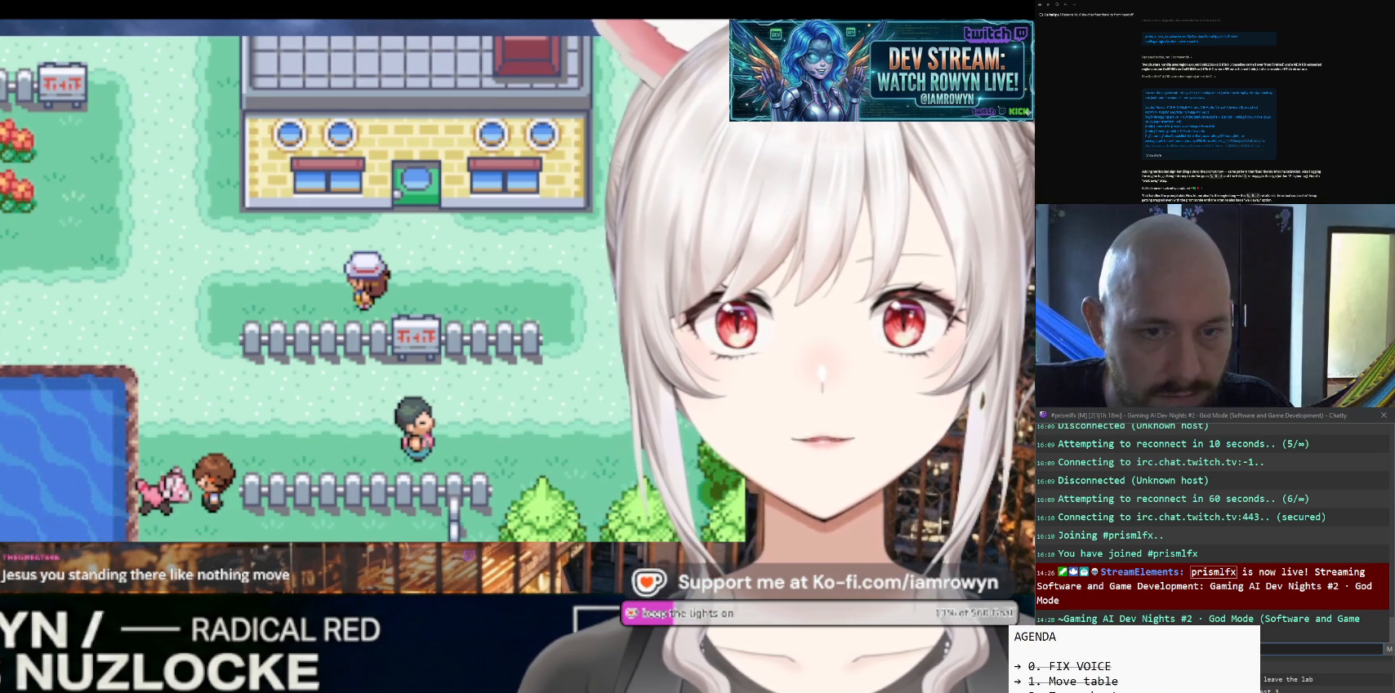
{"buttons": ["B"], "events": []}
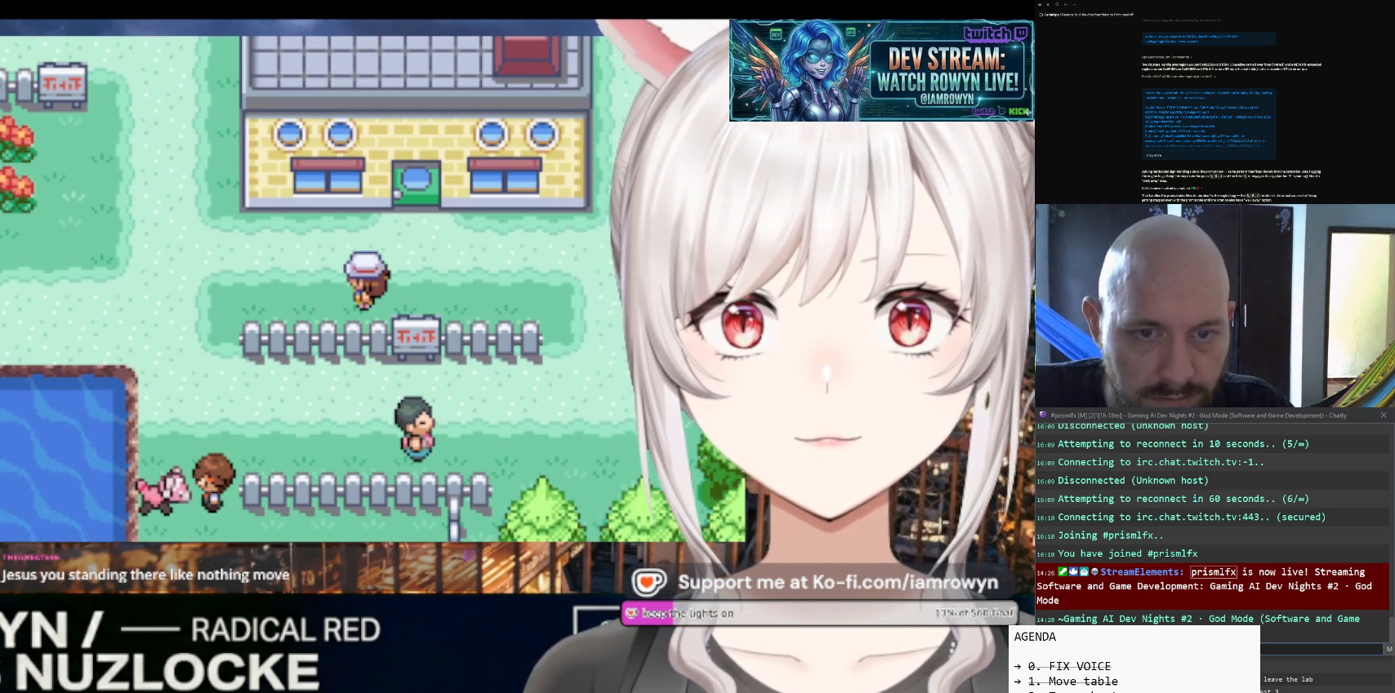
{"buttons": ["B"], "events": []}